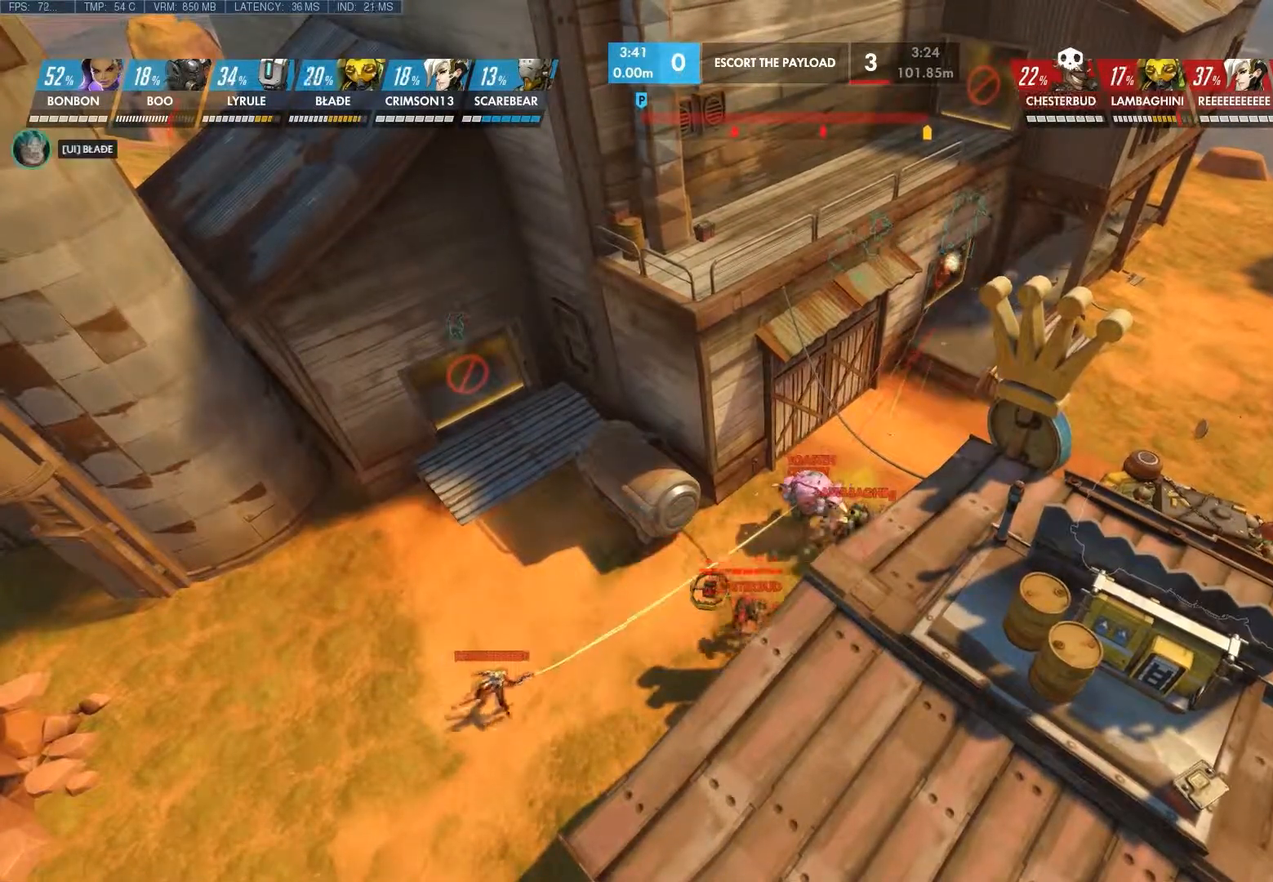
Gameplay with keyboard and mouse; each line is a JSON object with the keys and mouse buttons held at the frame after it. "events" lists presses ("down") and releases ("up") of "1", "2", "3", "4", "5", "a", "alt", "c", "ctrl", "d", "e", "f", "q", "r", "s", "shift", "space", "tab", "v", "w", "x", "z", "mouse_left", "mouse_middle", "mouse_right", "mouse_wheel_up" and "mouse_wheel_down" between this image and that frame as [ms after this image, input, new state], when the widget could be followed in between. "mouse_left", "mouse_middle", "mouse_right", "mouse_wheel_up", "mouse_wheel_down" = the "left", "middle", "right", "wheel_up", "wheel_down" buttons of the "mouse" list. No other keys are recorded. Not read: mouse_move.
{"keys": [], "mouse": [], "events": []}
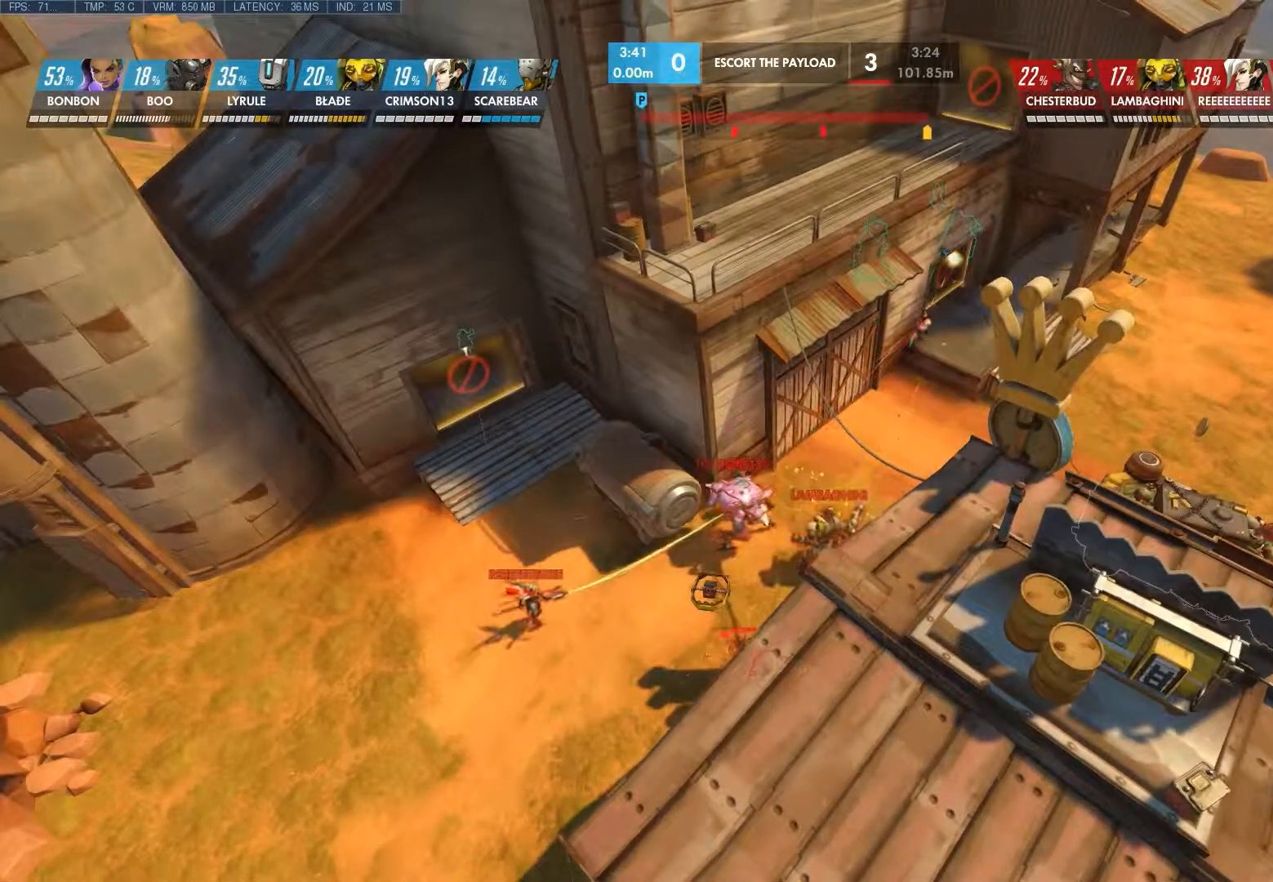
{"keys": [], "mouse": [], "events": []}
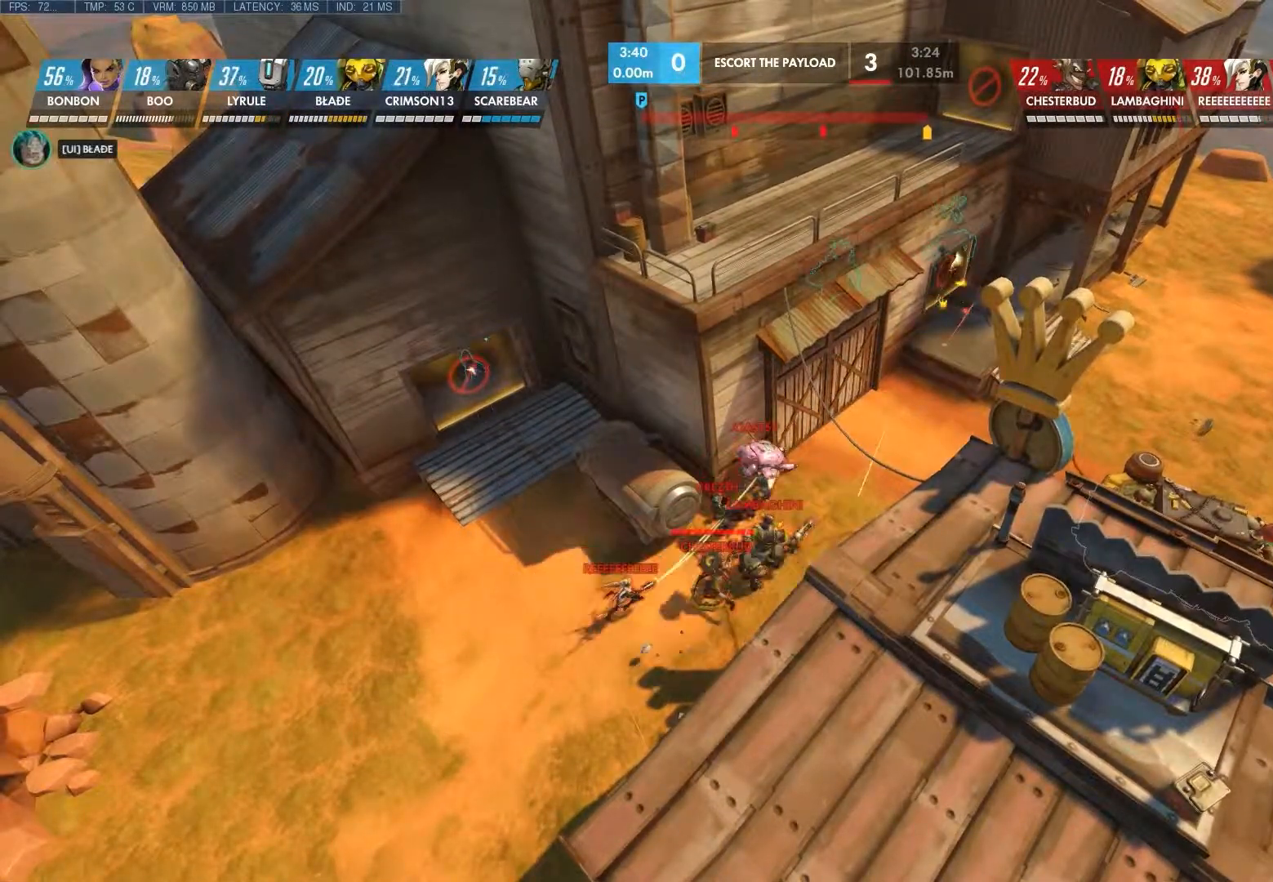
{"keys": [], "mouse": [], "events": []}
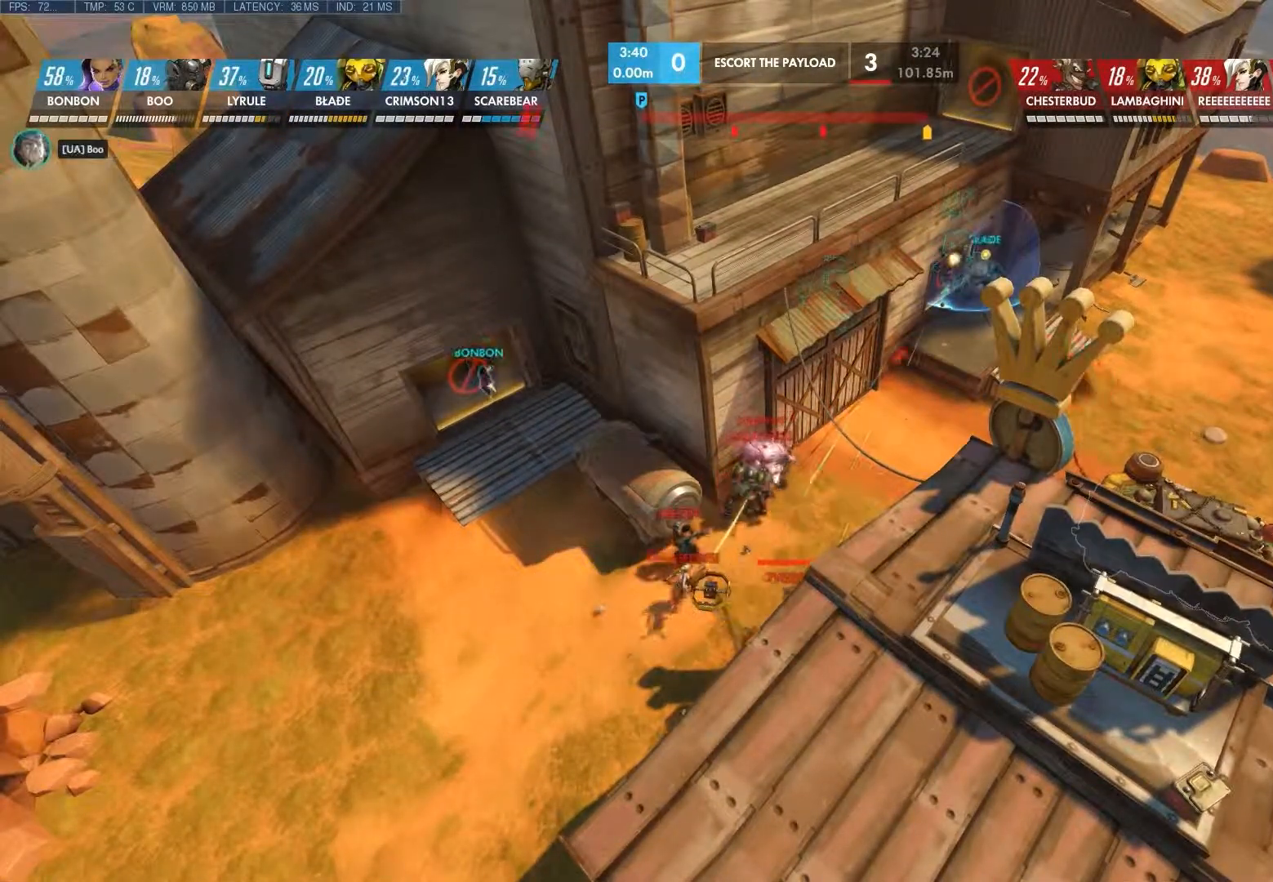
{"keys": [], "mouse": [], "events": []}
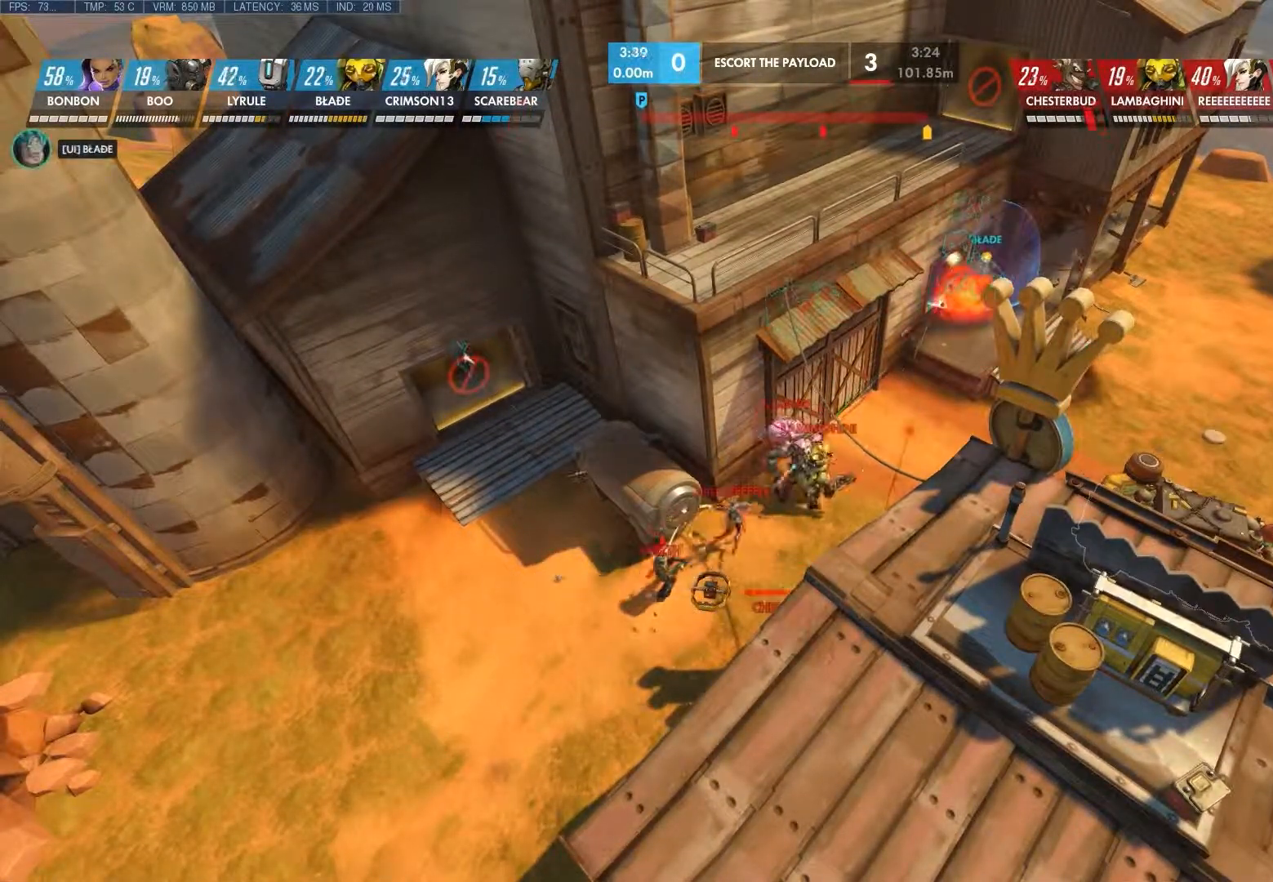
{"keys": [], "mouse": [], "events": []}
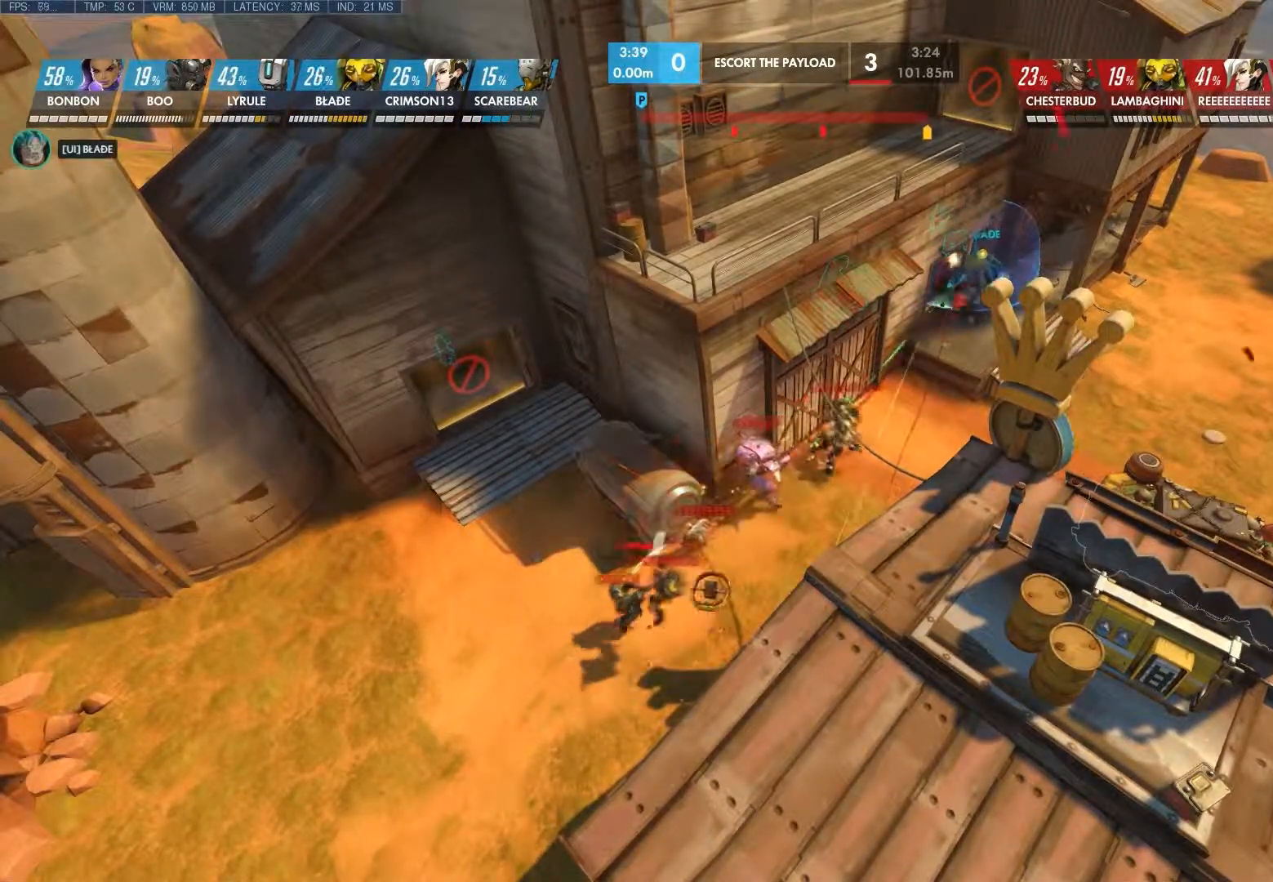
{"keys": [], "mouse": [], "events": []}
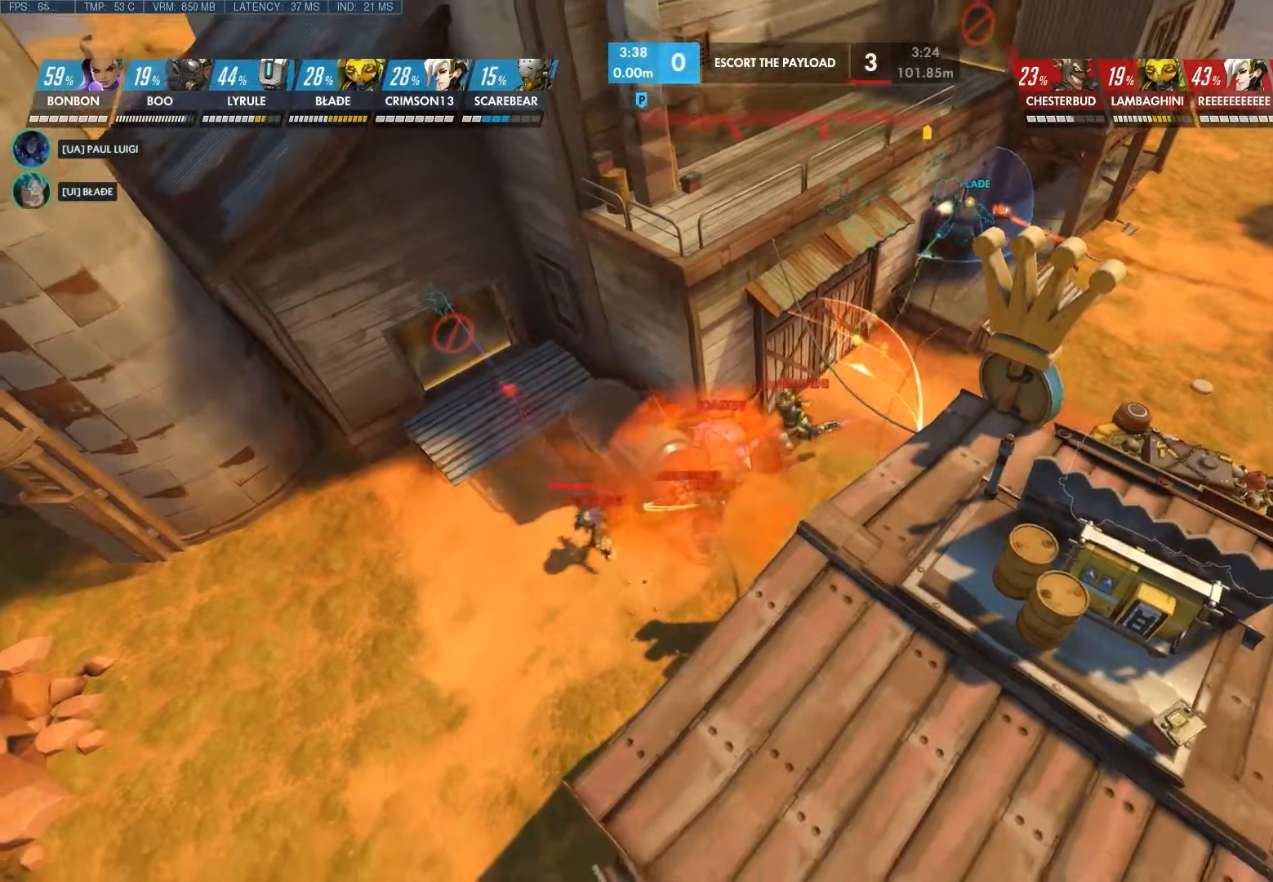
{"keys": ["a"], "mouse": [], "events": [[350, "a", "down"]]}
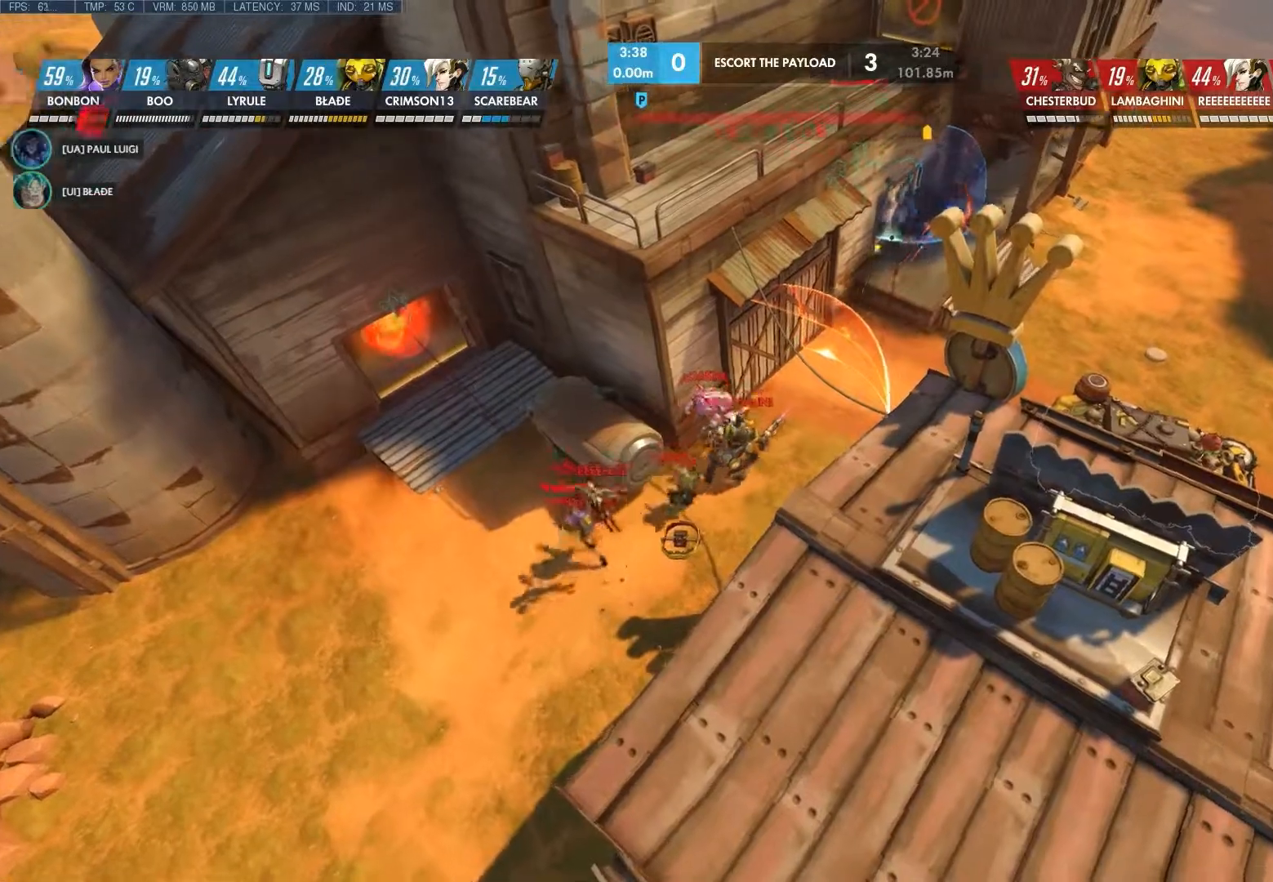
{"keys": ["a"], "mouse": ["right"], "events": [[483, "mouse_right", "down"]]}
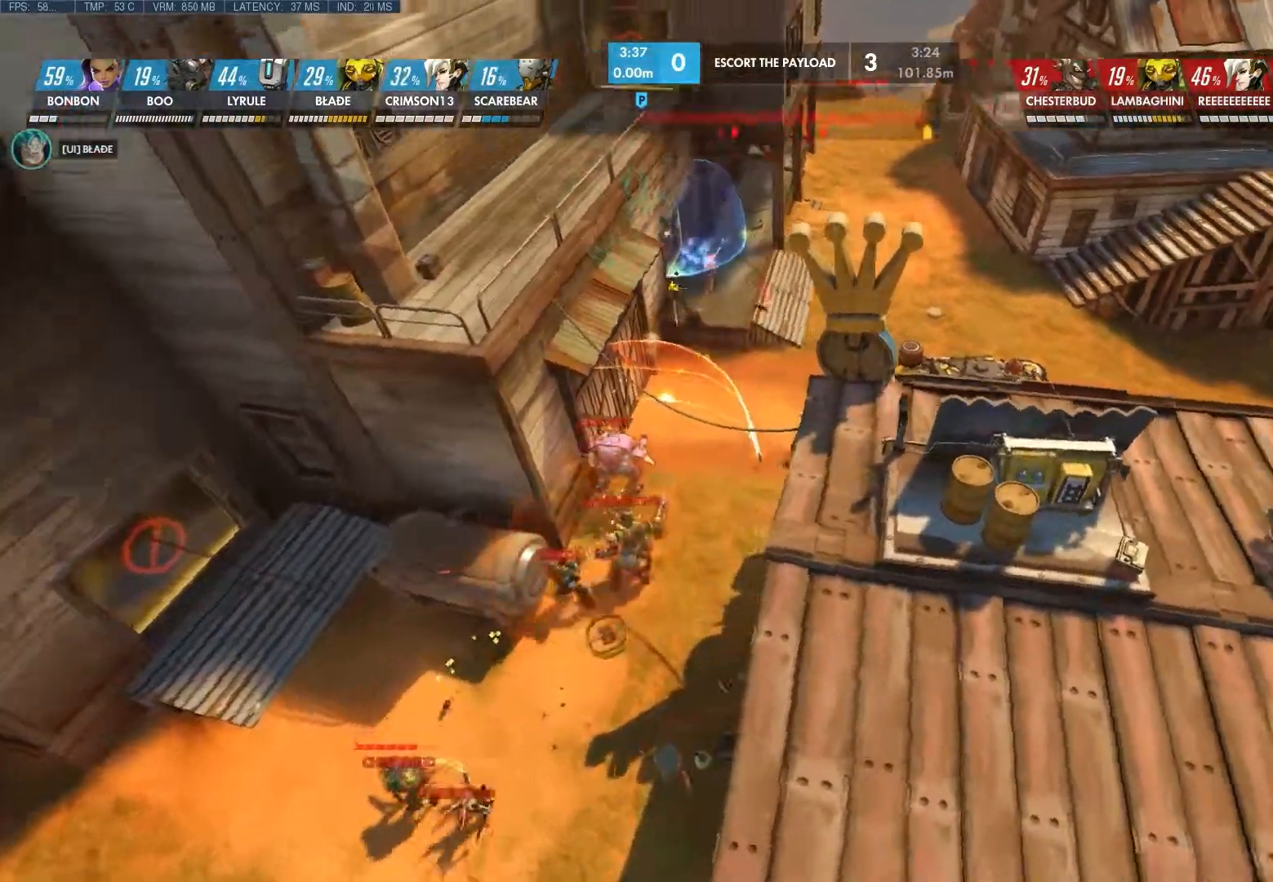
{"keys": [], "mouse": [], "events": [[50, "a", "up"], [433, "mouse_right", "up"]]}
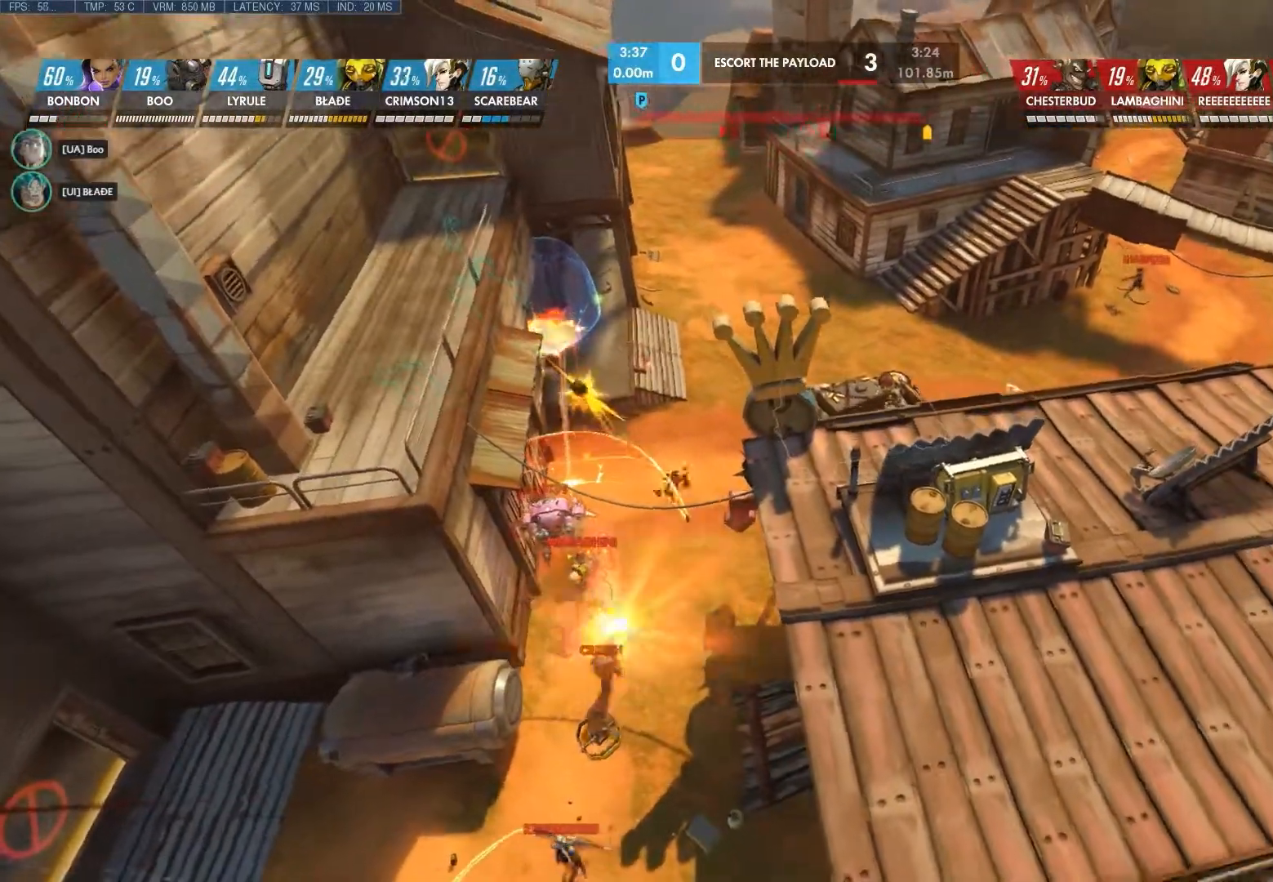
{"keys": ["d"], "mouse": [], "events": [[417, "d", "down"]]}
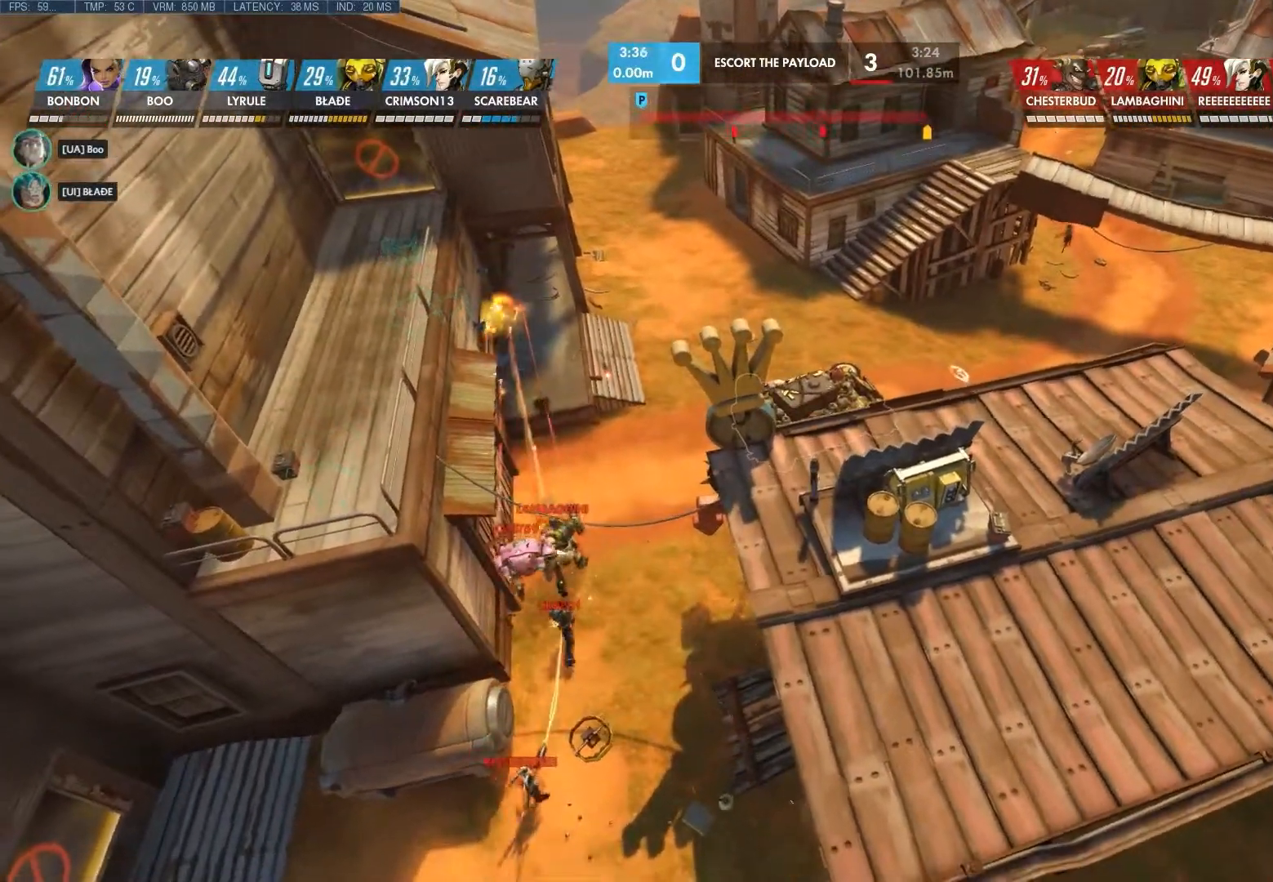
{"keys": ["d"], "mouse": [], "events": []}
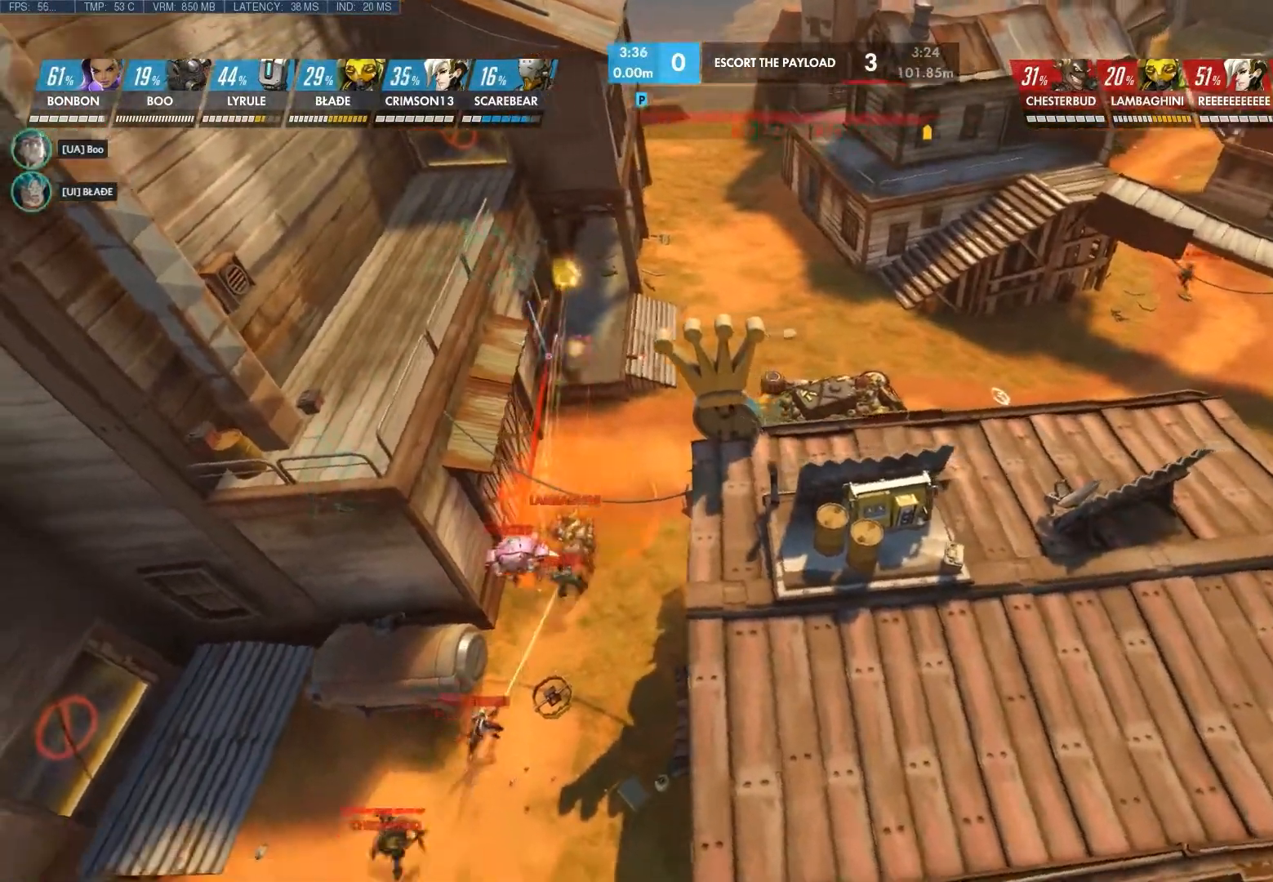
{"keys": ["d"], "mouse": [], "events": []}
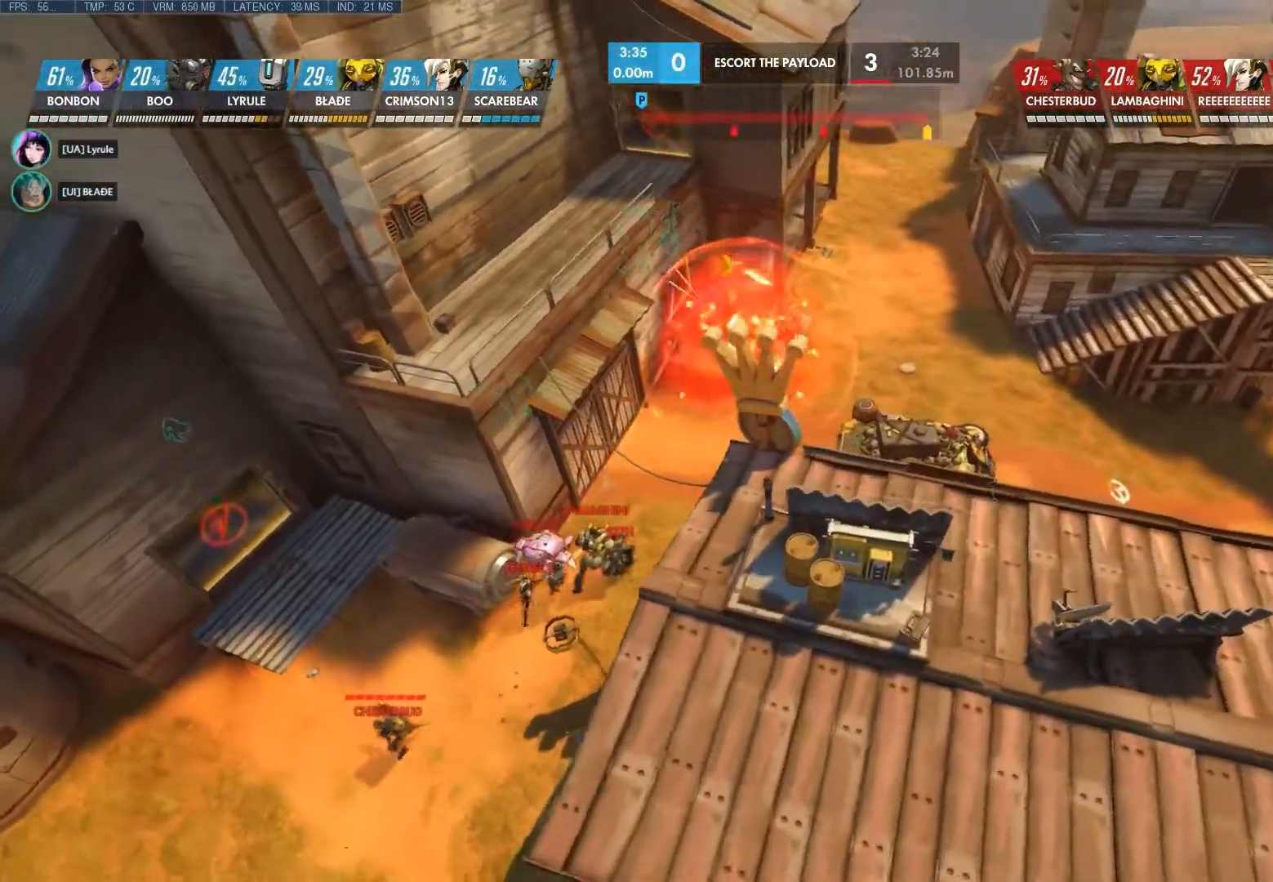
{"keys": ["d"], "mouse": [], "events": []}
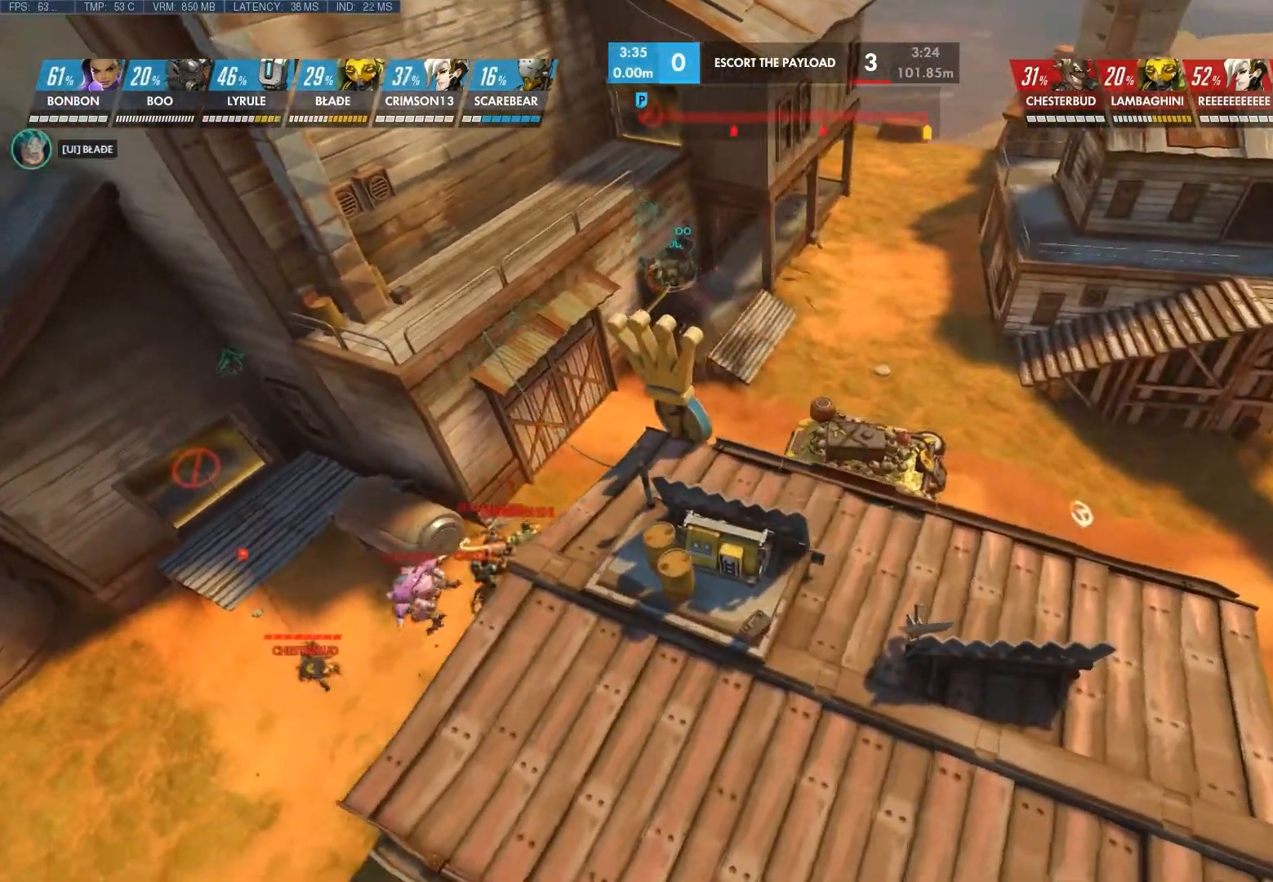
{"keys": [], "mouse": [], "events": [[467, "d", "up"]]}
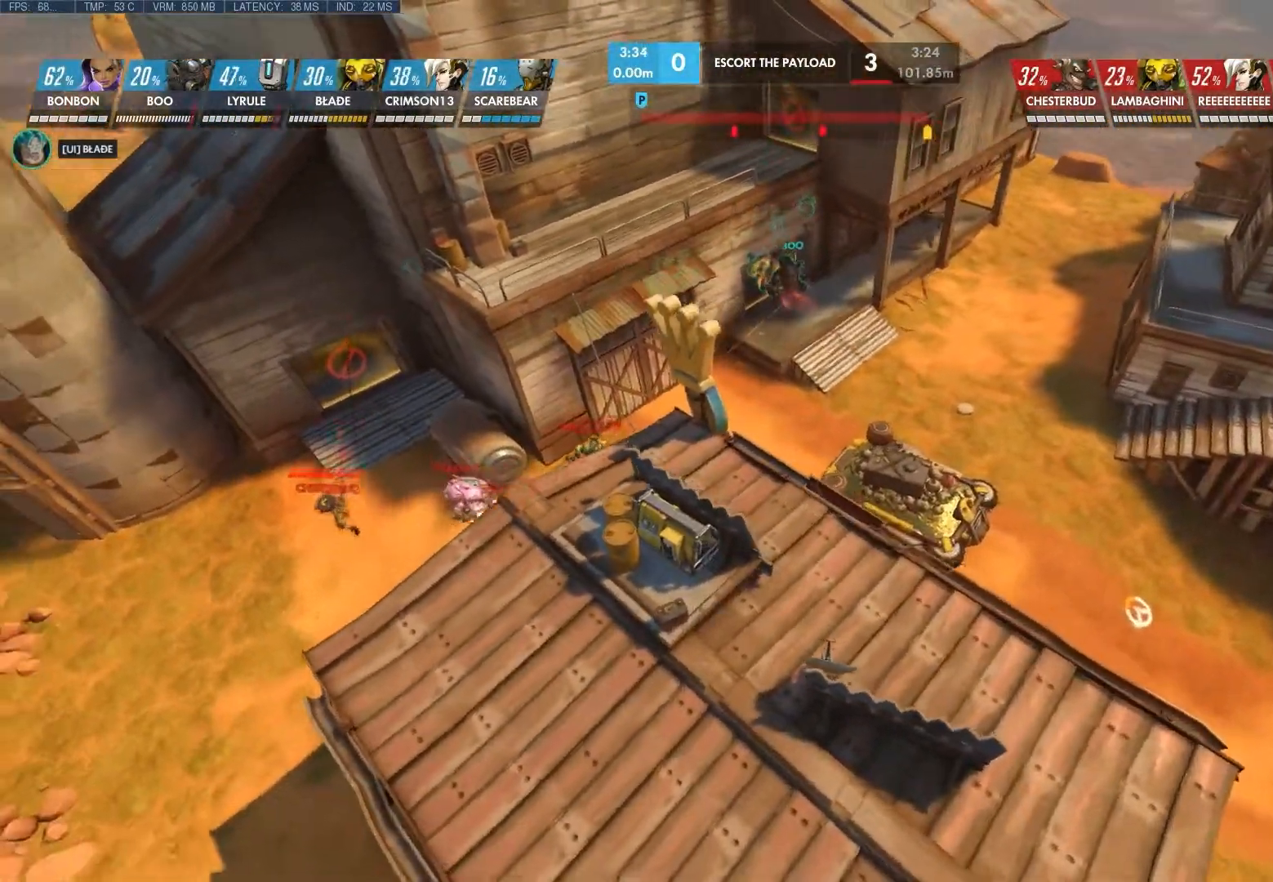
{"keys": [], "mouse": [], "events": []}
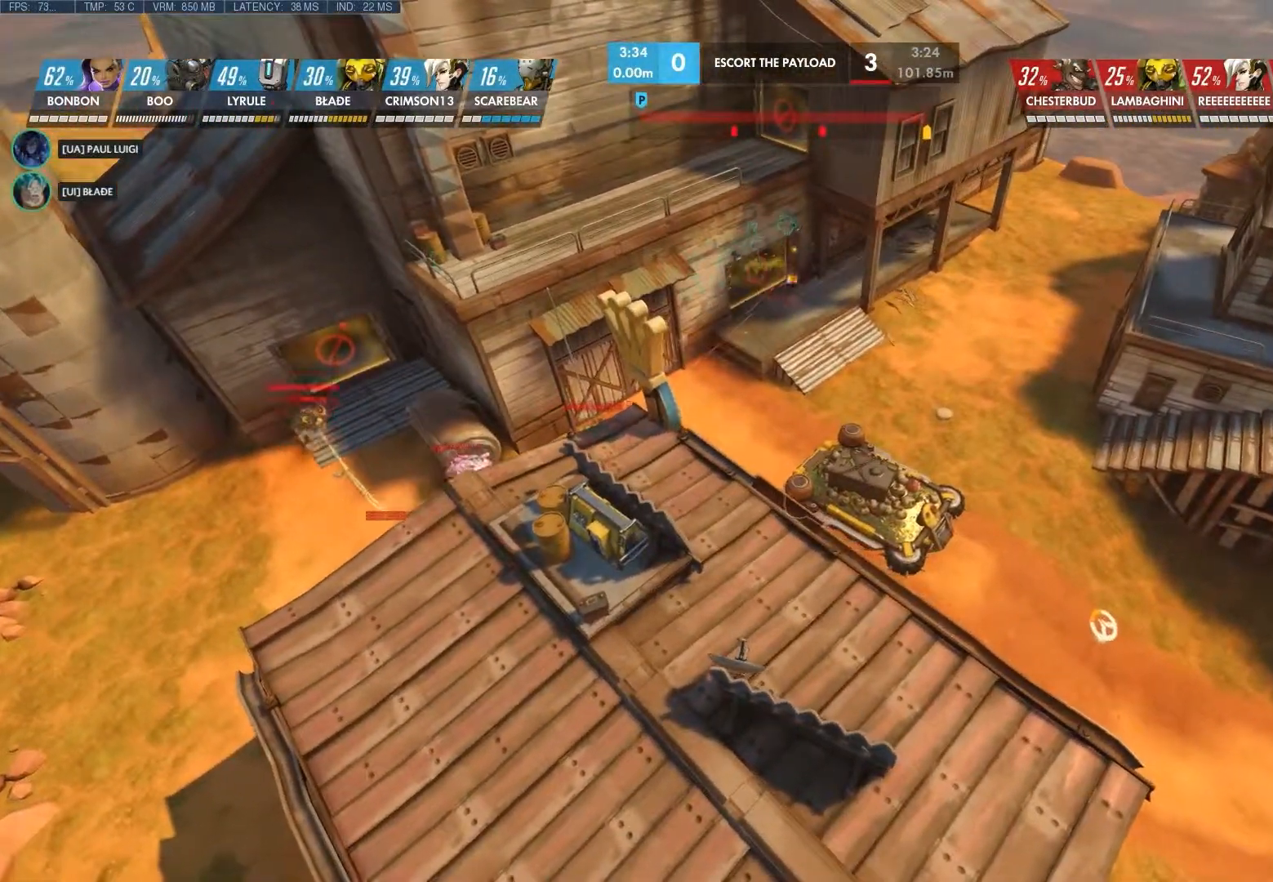
{"keys": ["d"], "mouse": [], "events": [[133, "d", "down"]]}
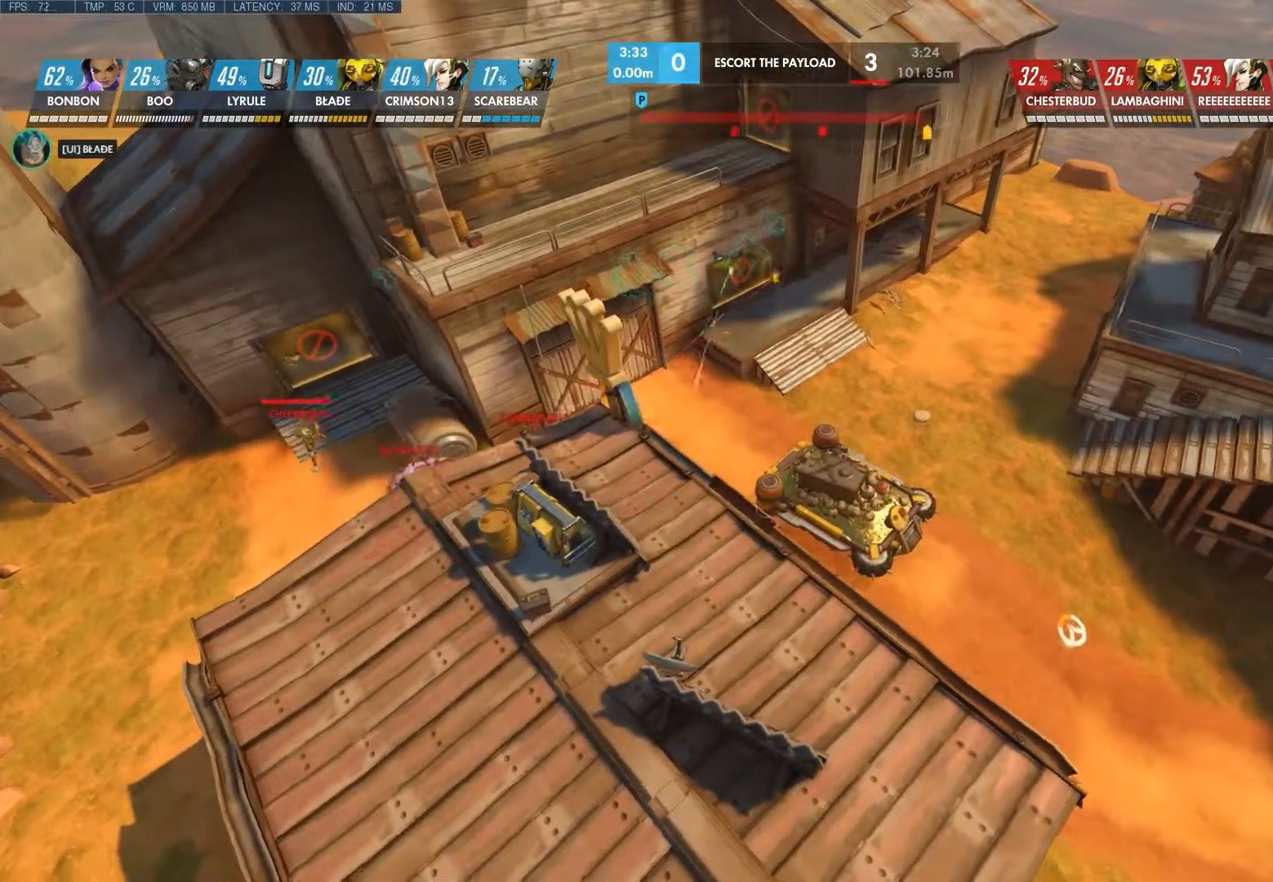
{"keys": ["d", "shift"], "mouse": [], "events": [[183, "shift", "down"]]}
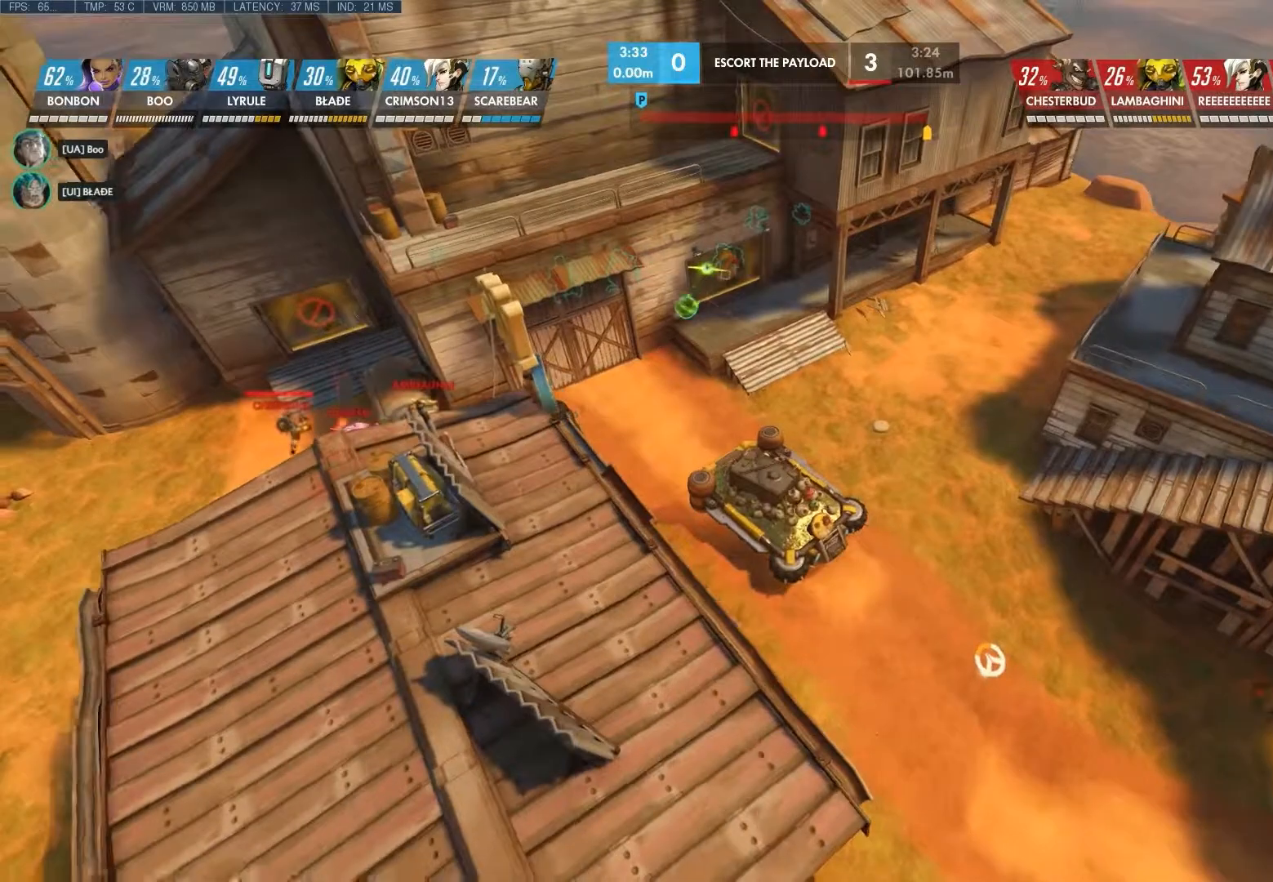
{"keys": ["d"], "mouse": [], "events": [[133, "shift", "up"]]}
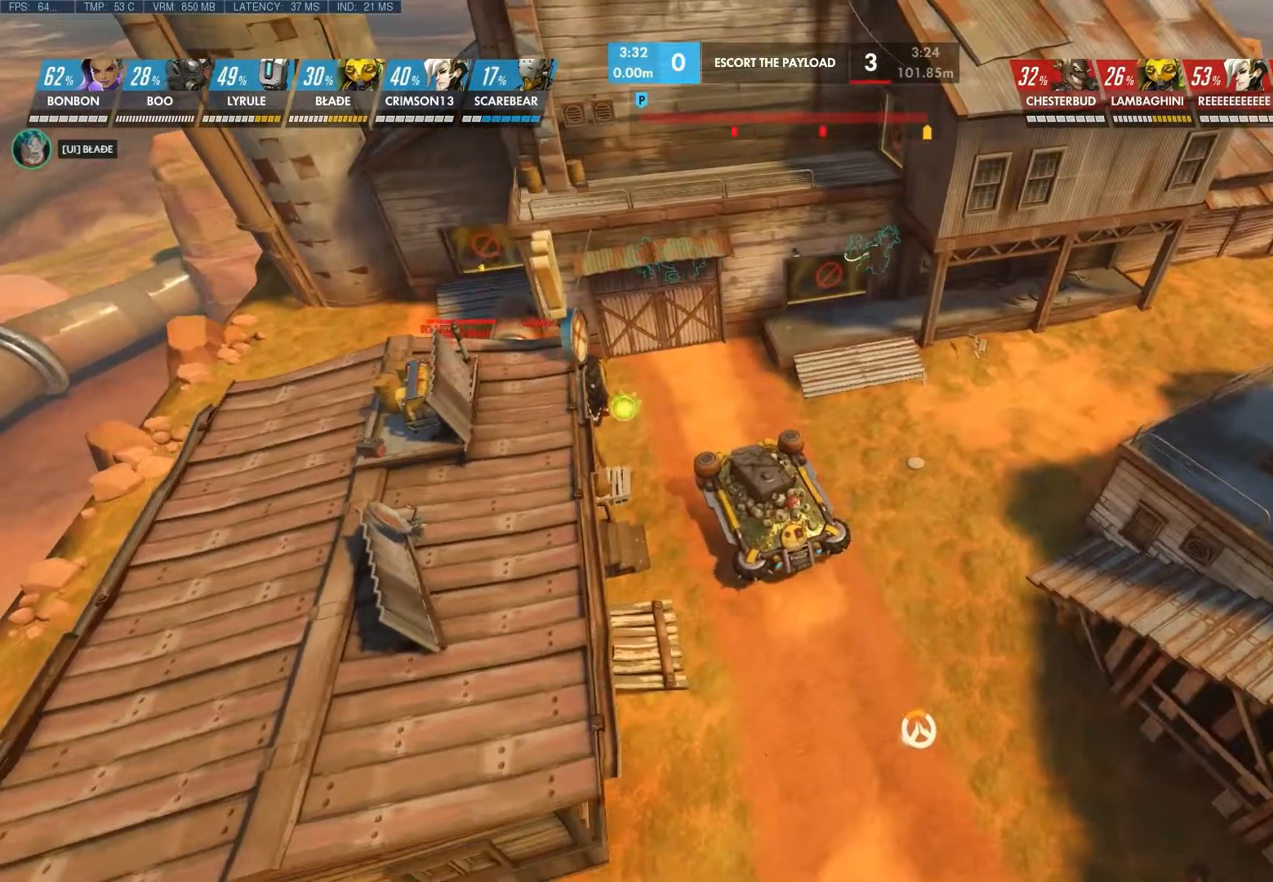
{"keys": ["d"], "mouse": [], "events": []}
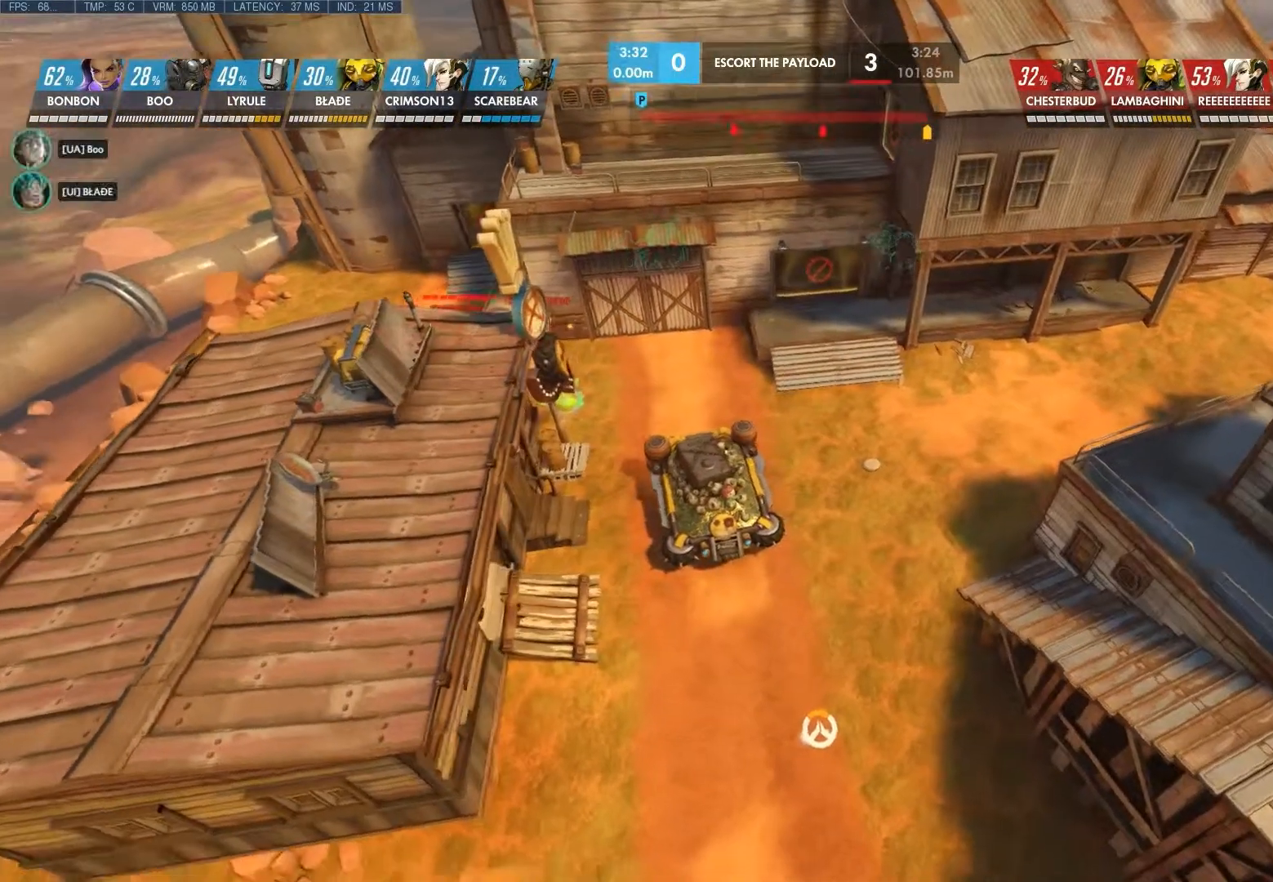
{"keys": ["d"], "mouse": [], "events": []}
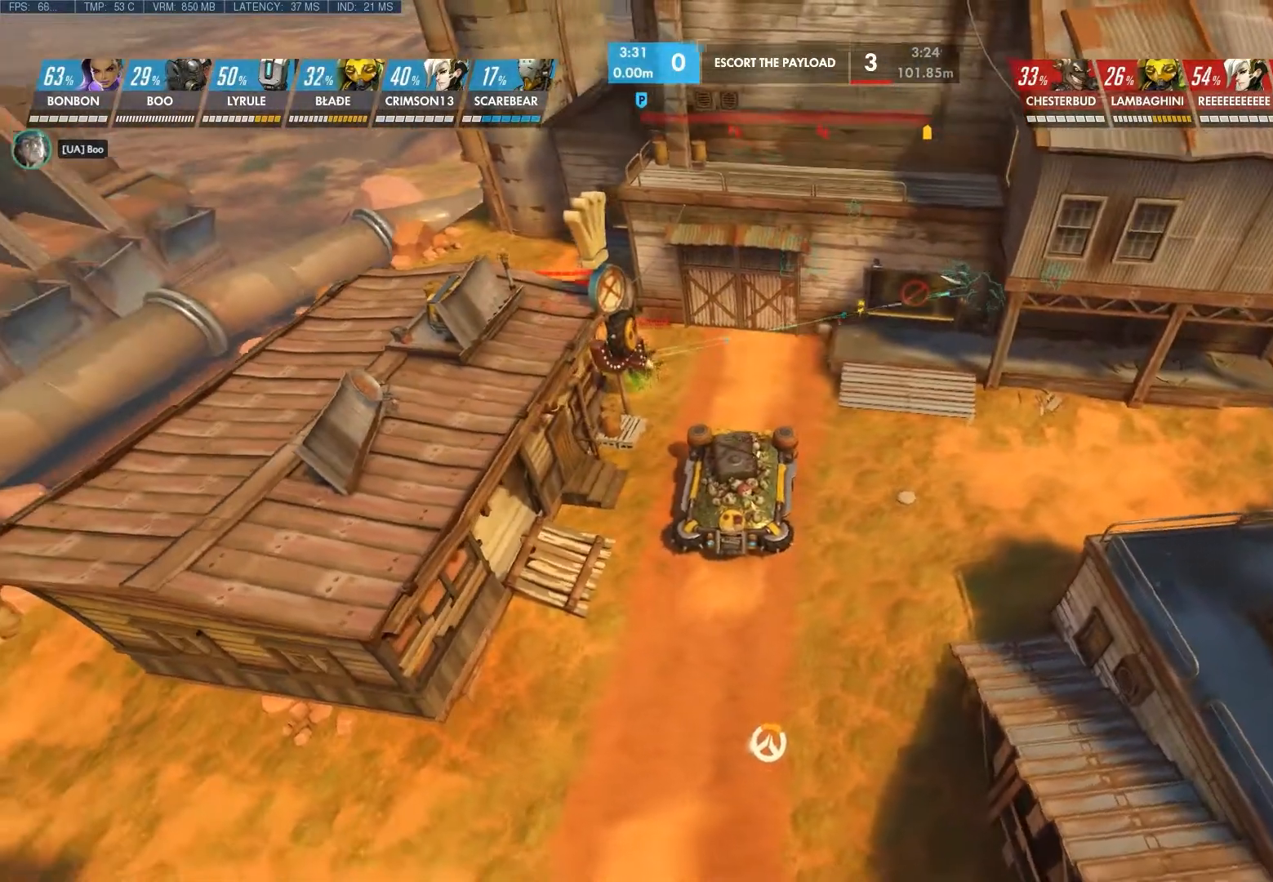
{"keys": [], "mouse": [], "events": [[83, "d", "up"]]}